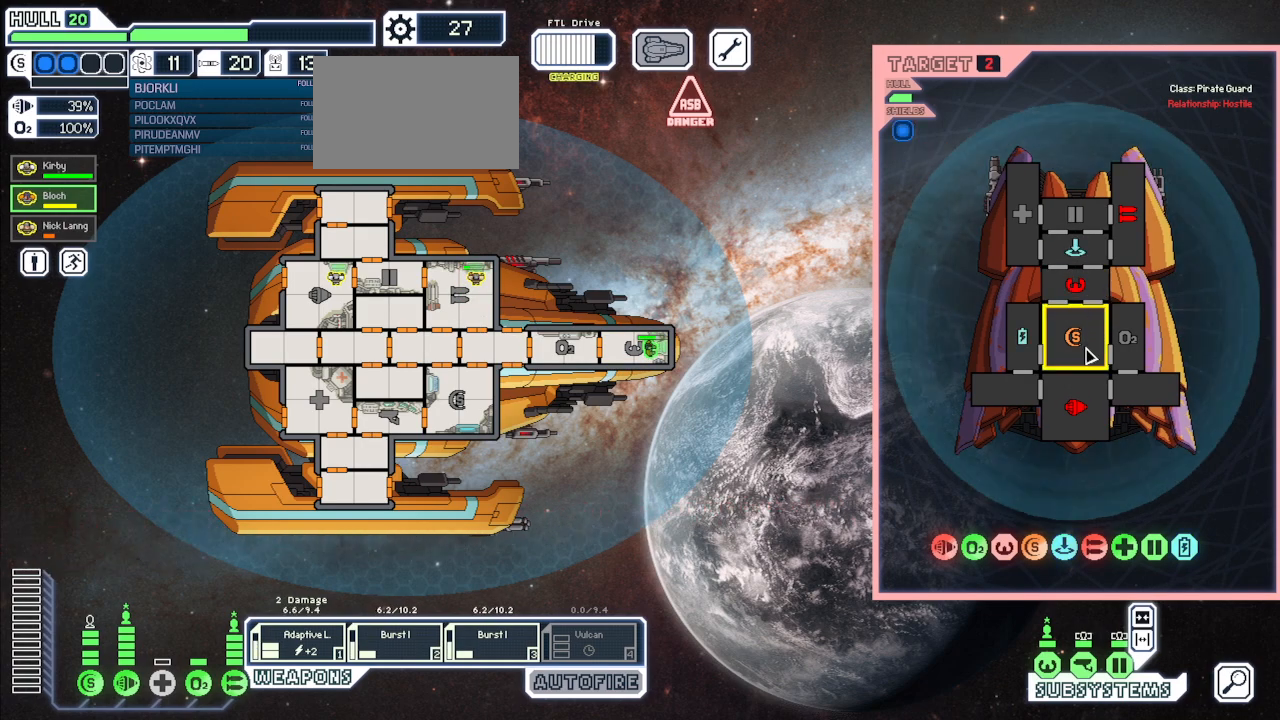
Gameplay with keyboard and mouse; each line is a JSON object with the keys and mouse buttons held at the frame after it. "events" lists presses ("down") and releases ("up") of "1", "2", "3", "4", "5", "a", "alt", "c", "caps_lock", "ctrl", "d", "e", "escape", "g", "q", "r", "s", "shift", "space", "super", "t", "tab", "v", "w", "x", "z", "mouse_left", "mouse_wheel", "mouse_right", "mouse_mb4" and "mouse_mb5" between this image and that frame as [ms after this image, input, new state], when the widget could be followed in between. "mouse_left", "mouse_wheel", "mouse_right", "mouse_mb4", "mouse_mb5" = the "left", "wheel", "right", "mb4", "mb5" buttons of the "mouse" list. No other keys are recorded. "wheel" means that the mouse wheel is clicked or scrolled. Mouse movement is not recorded. Not read: f.
{"keys": [], "mouse": [], "events": [[200, "q", "down"], [317, "mouse_left", "down"], [350, "q", "up"], [417, "mouse_left", "up"]]}
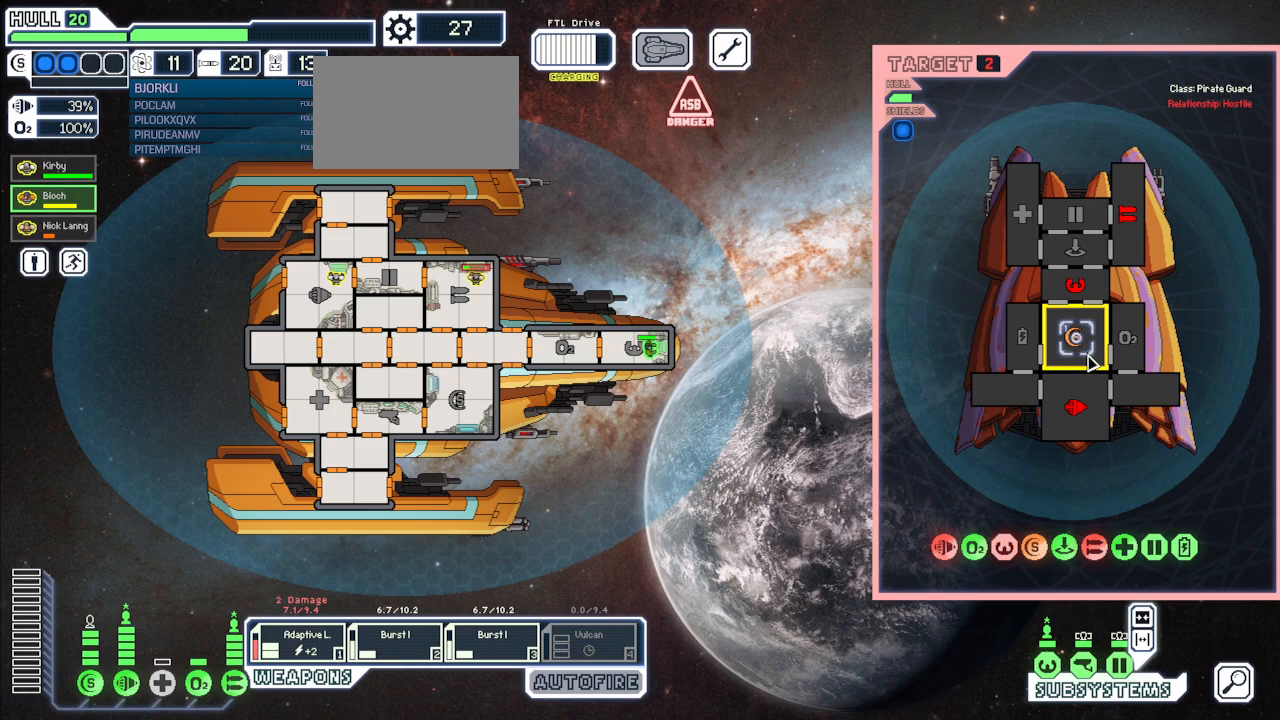
{"keys": [], "mouse": [], "events": []}
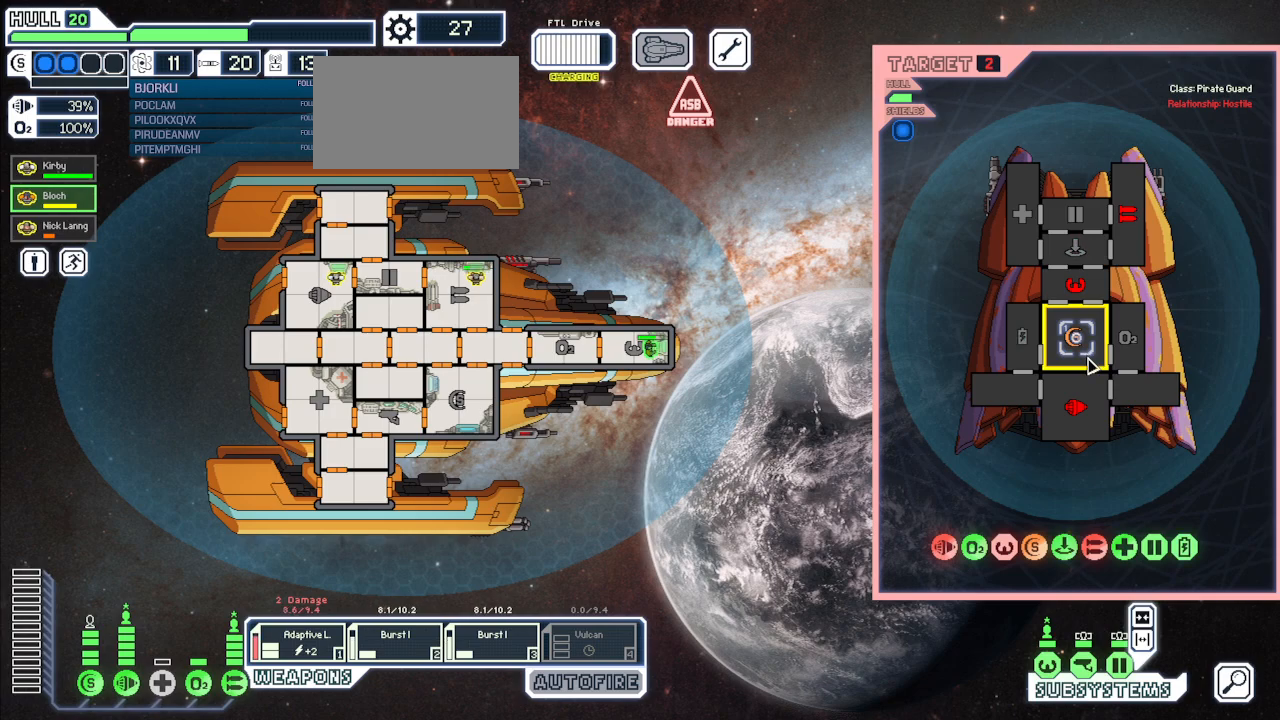
{"keys": [], "mouse": [], "events": []}
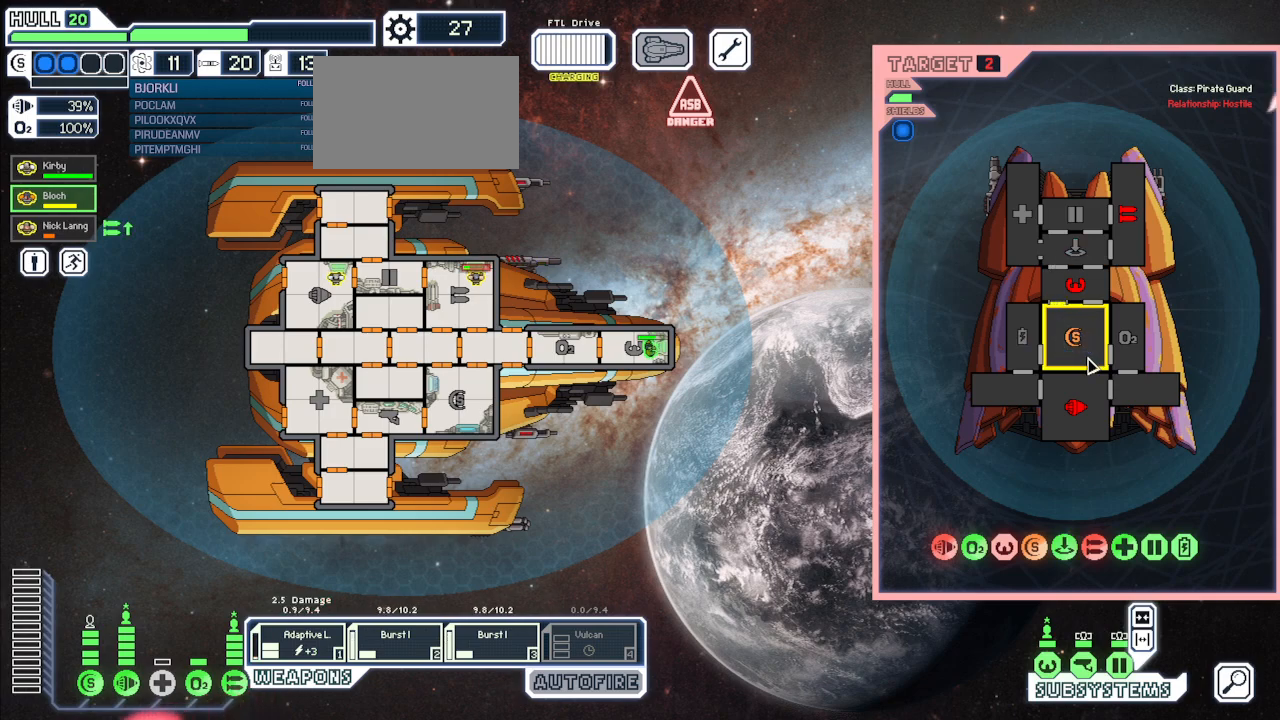
{"keys": [], "mouse": [], "events": []}
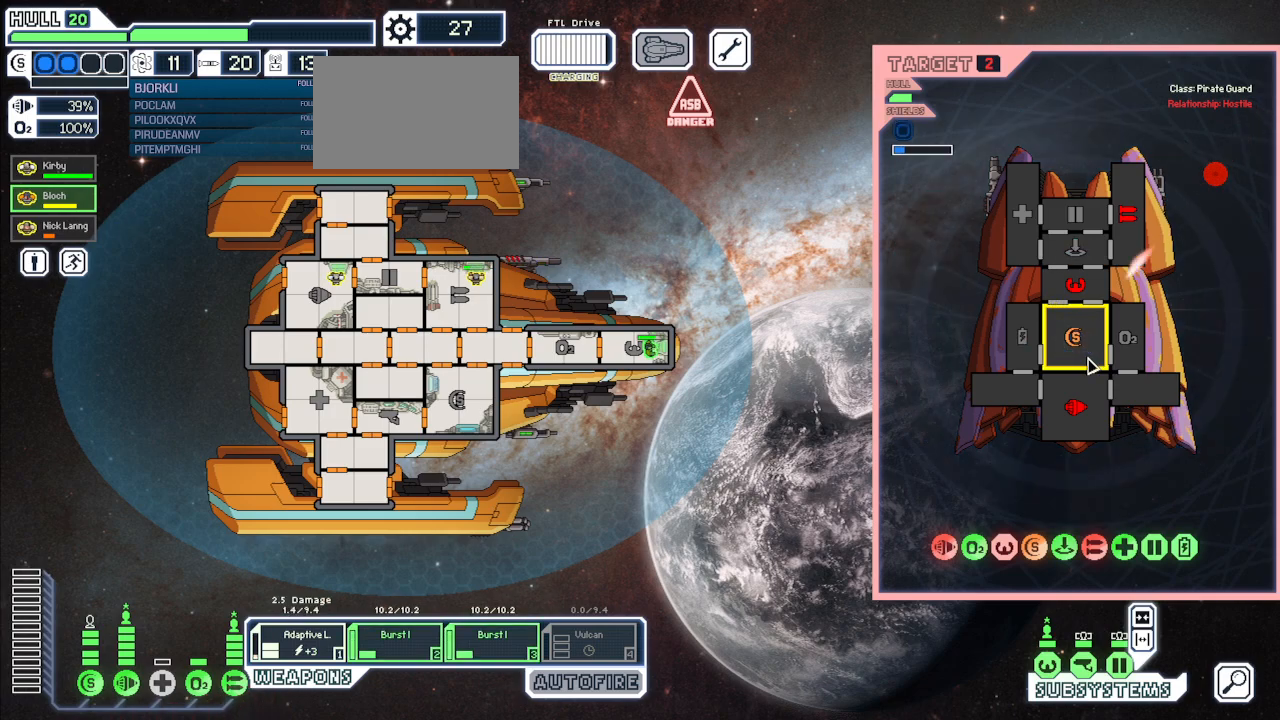
{"keys": [], "mouse": [], "events": []}
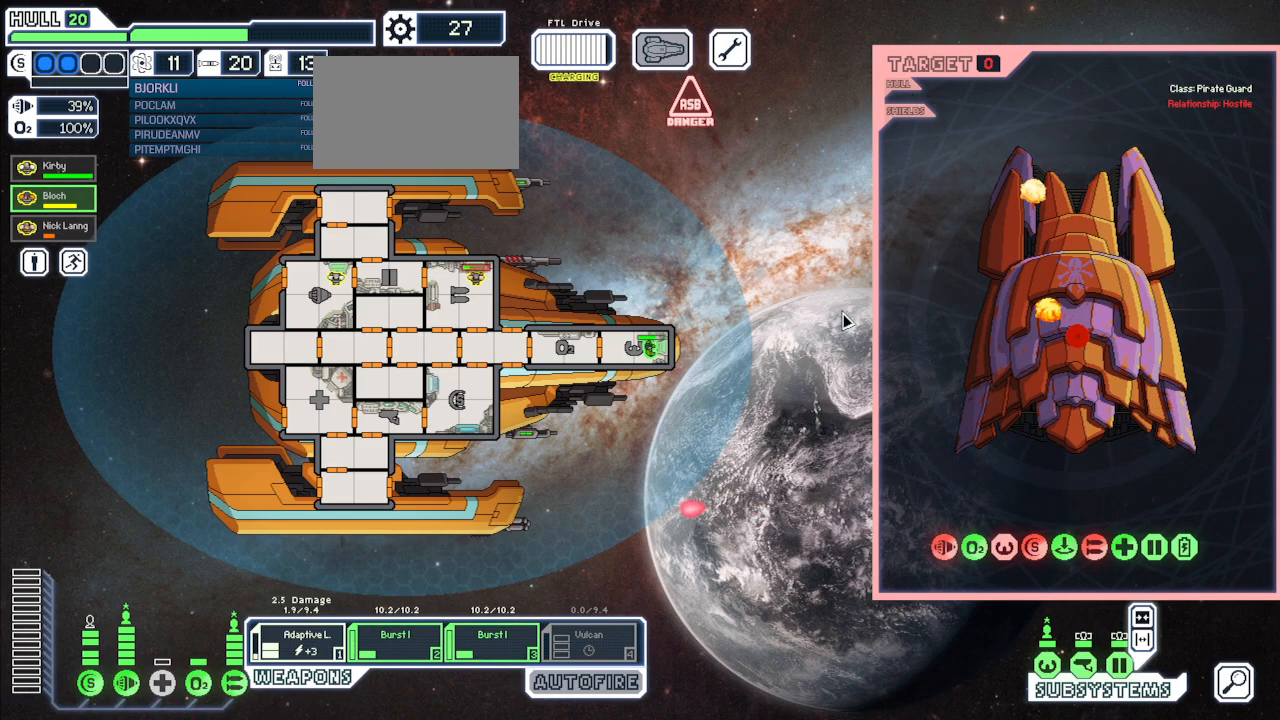
{"keys": [], "mouse": ["right"], "events": [[233, "q", "down"], [317, "w", "down"], [367, "e", "down"], [400, "q", "up"], [417, "w", "up"], [450, "mouse_right", "down"], [483, "e", "up"]]}
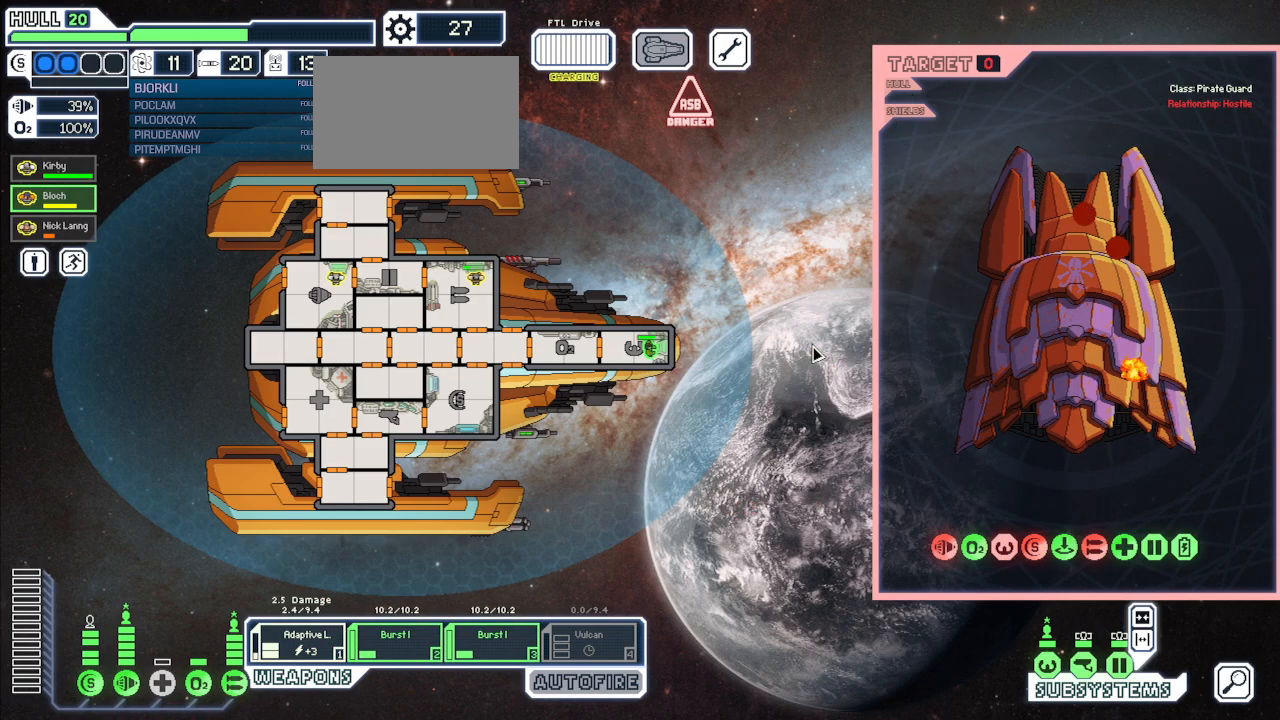
{"keys": [], "mouse": [], "events": [[33, "mouse_right", "up"]]}
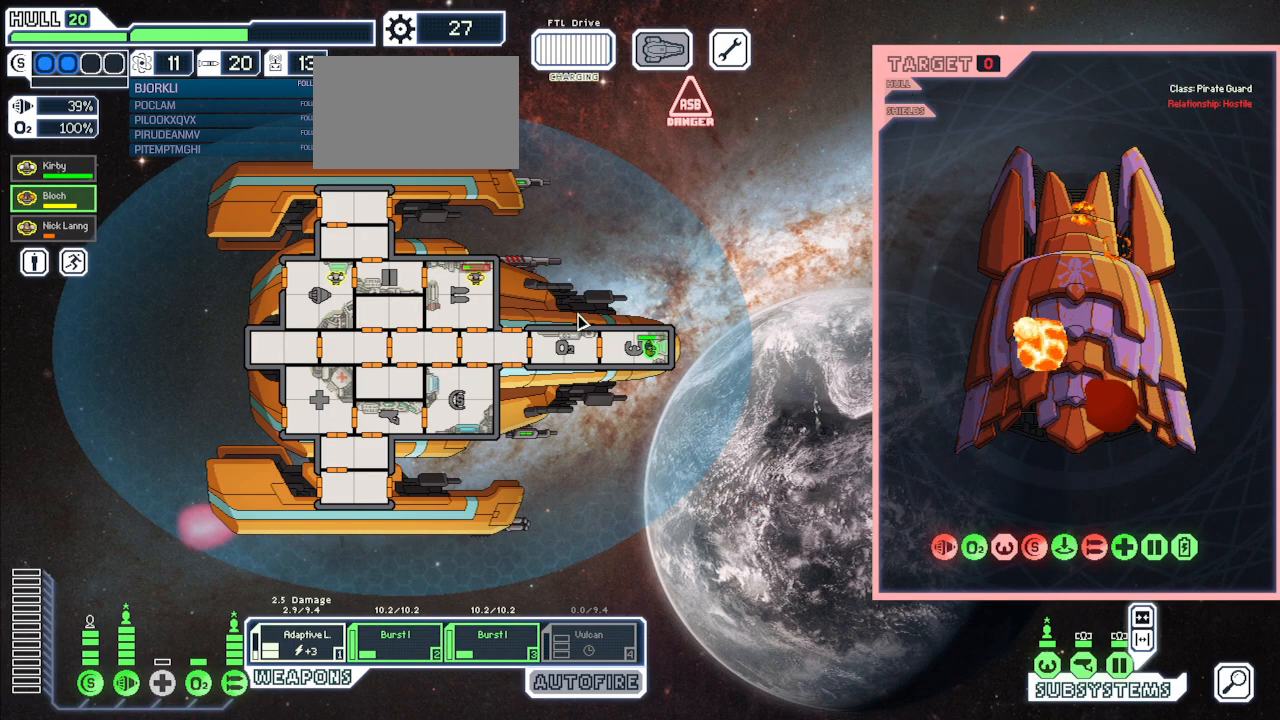
{"keys": [], "mouse": ["left"], "events": [[233, "mouse_left", "down"]]}
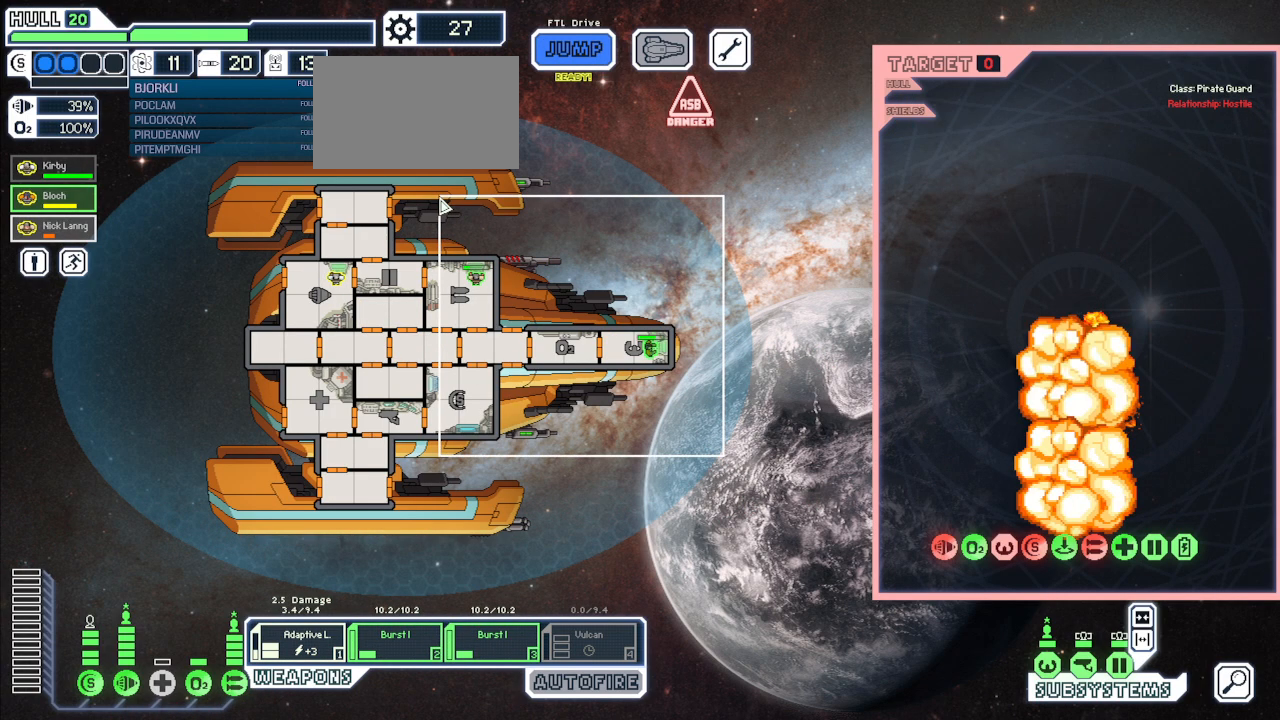
{"keys": [], "mouse": [], "events": [[200, "mouse_left", "up"]]}
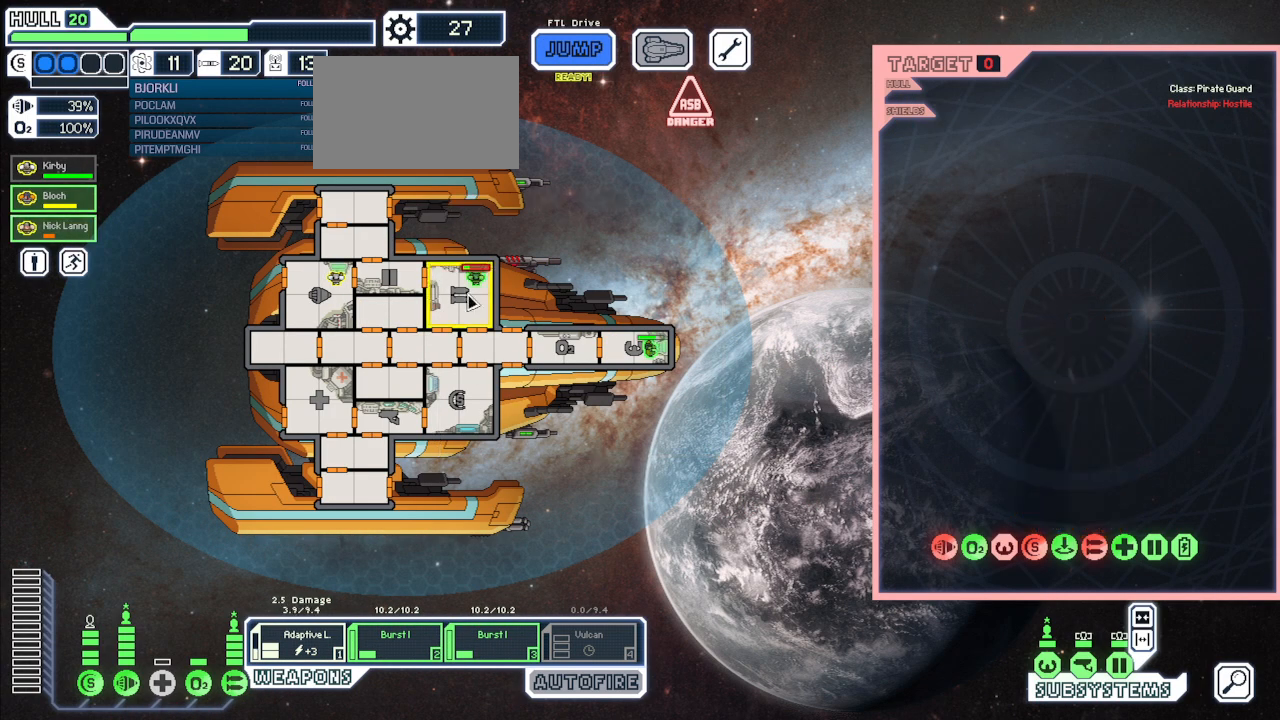
{"keys": [], "mouse": [], "events": []}
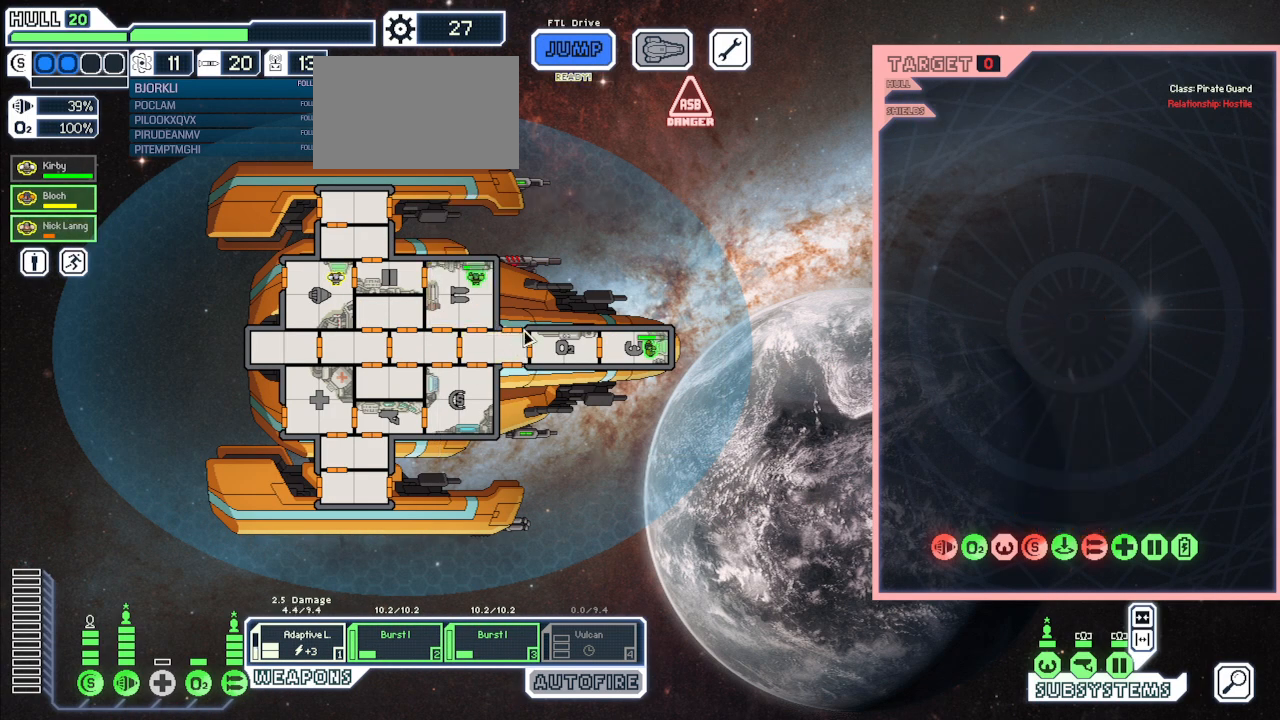
{"keys": [], "mouse": [], "events": []}
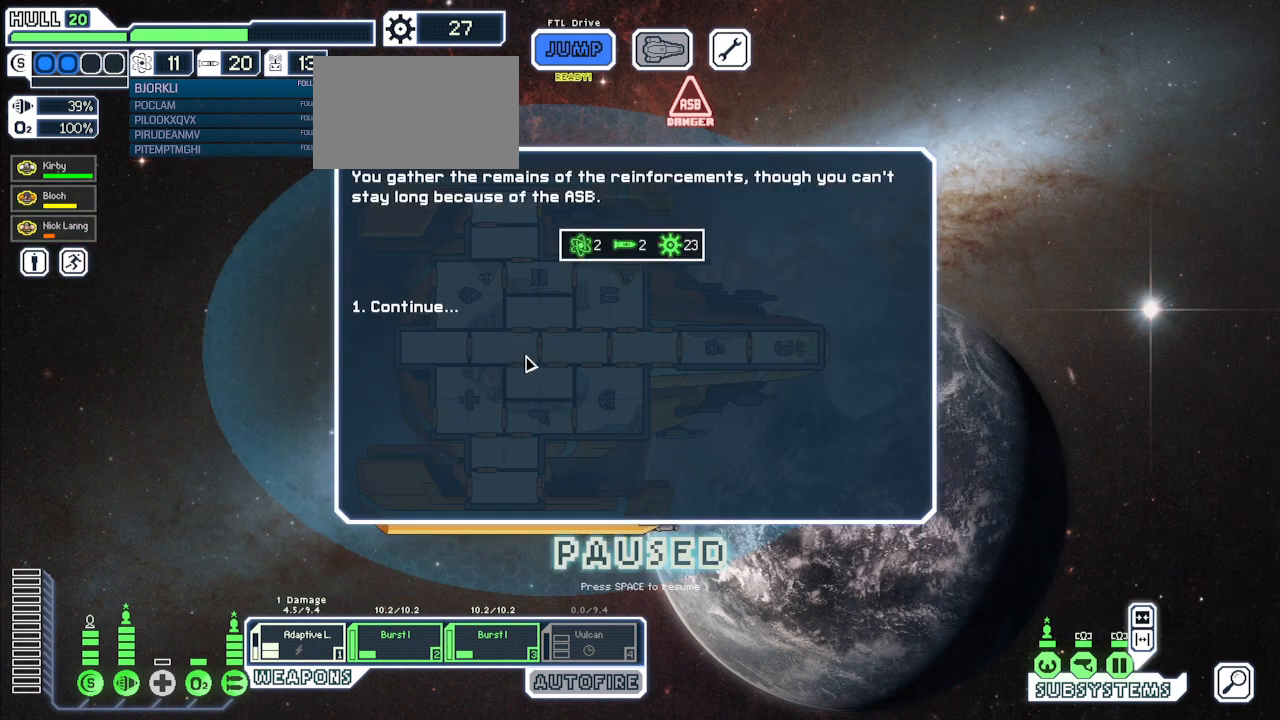
{"keys": [], "mouse": [], "events": [[100, "1", "down"], [250, "1", "up"]]}
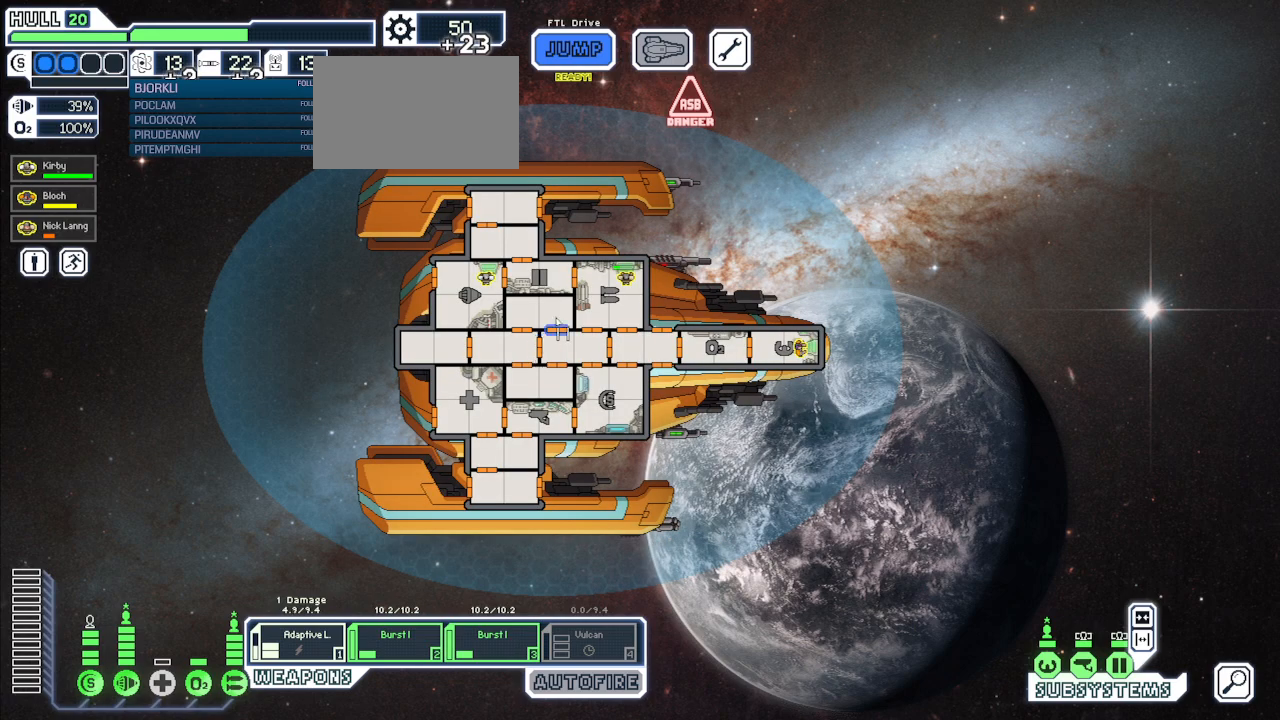
{"keys": [], "mouse": [], "events": [[183, "mouse_left", "down"], [350, "mouse_left", "up"]]}
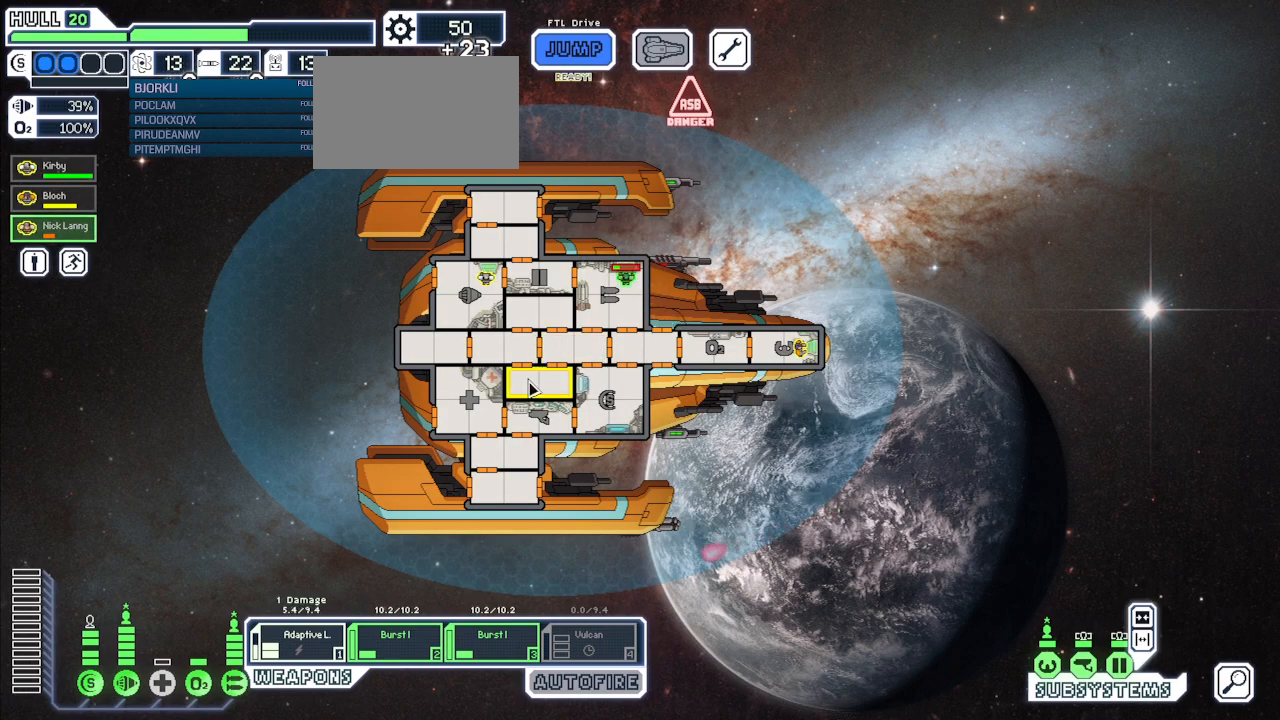
{"keys": [], "mouse": [], "events": [[100, "mouse_right", "down"], [200, "mouse_right", "up"]]}
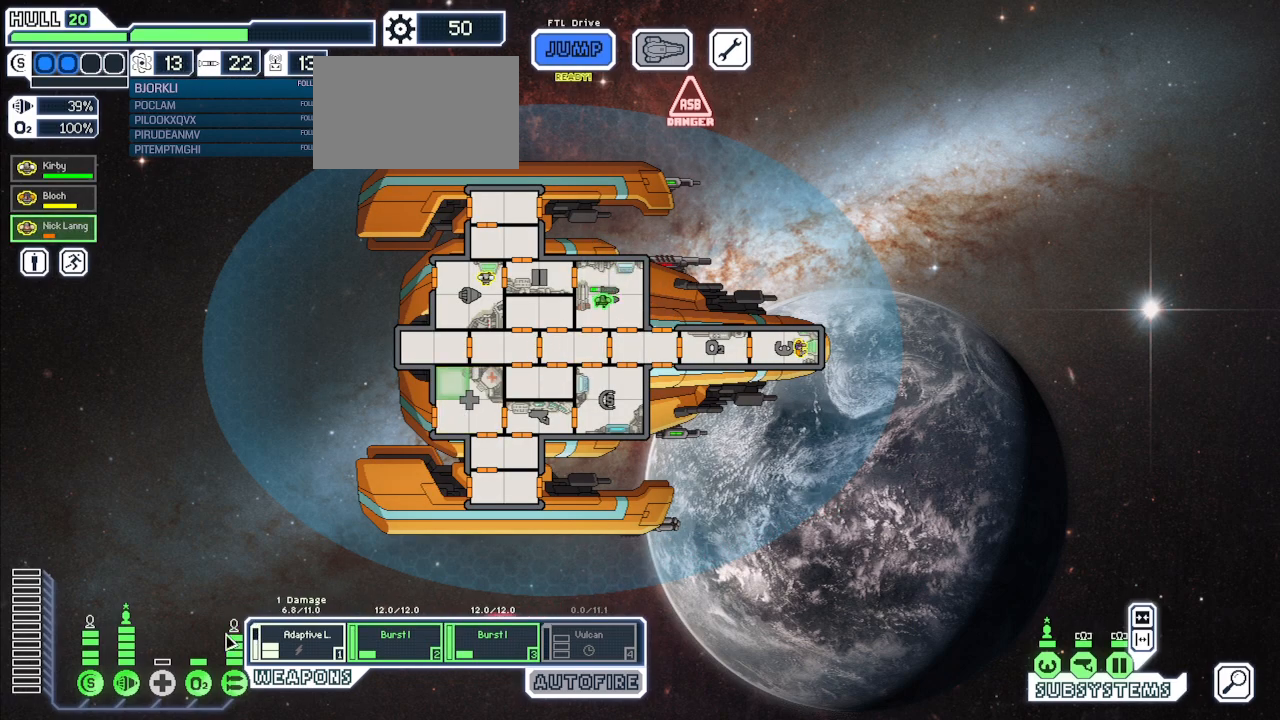
{"keys": [], "mouse": [], "events": [[350, "mouse_right", "down"], [433, "mouse_right", "up"]]}
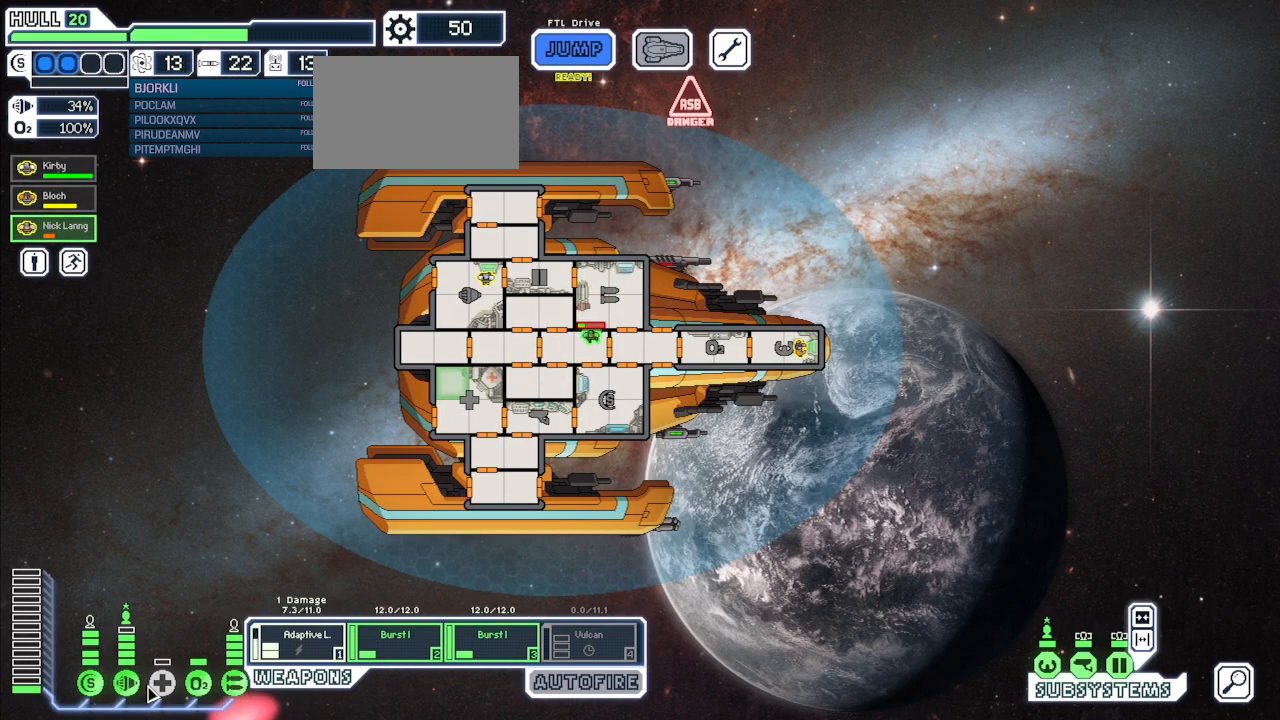
{"keys": [], "mouse": [], "events": [[183, "mouse_left", "down"], [283, "mouse_left", "up"]]}
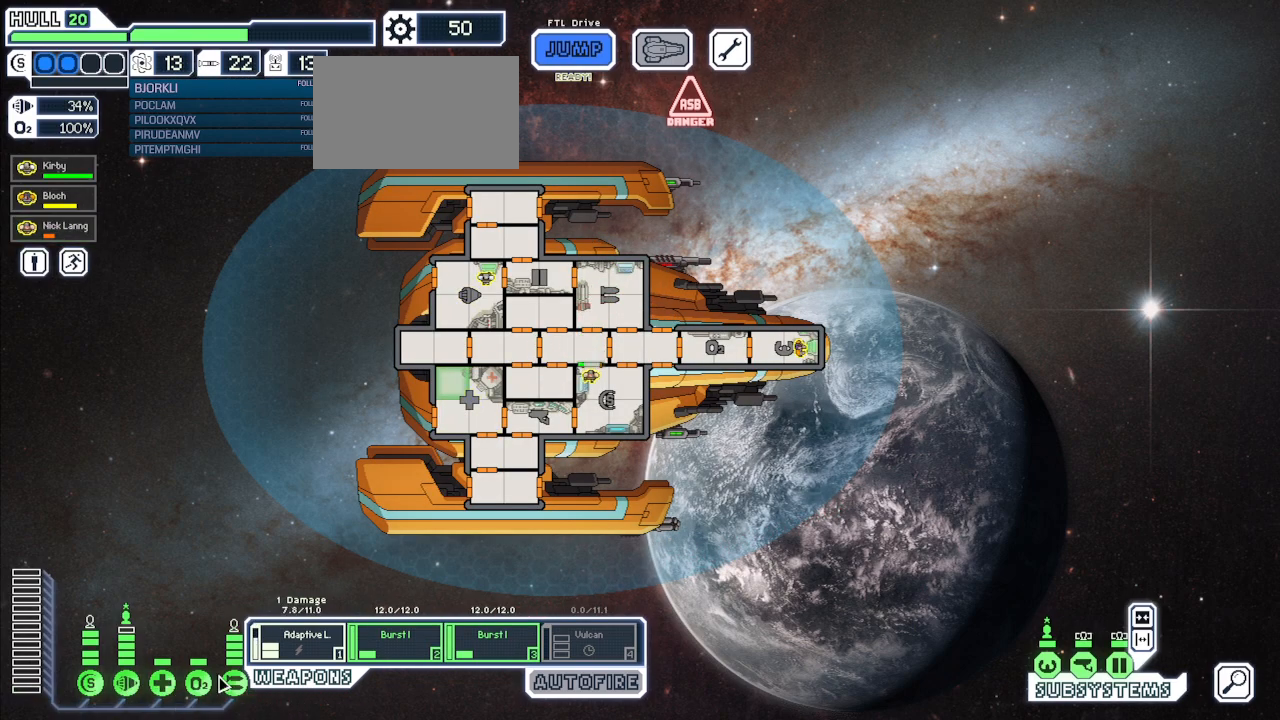
{"keys": [], "mouse": [], "events": []}
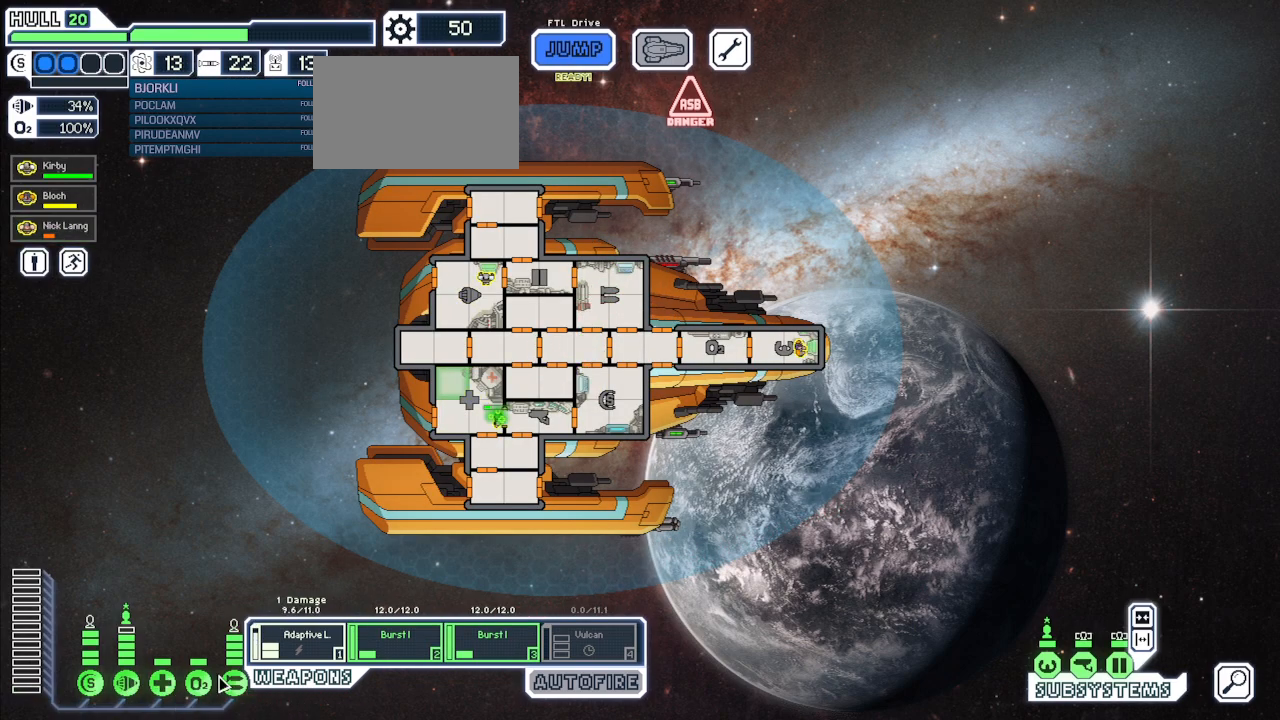
{"keys": [], "mouse": [], "events": []}
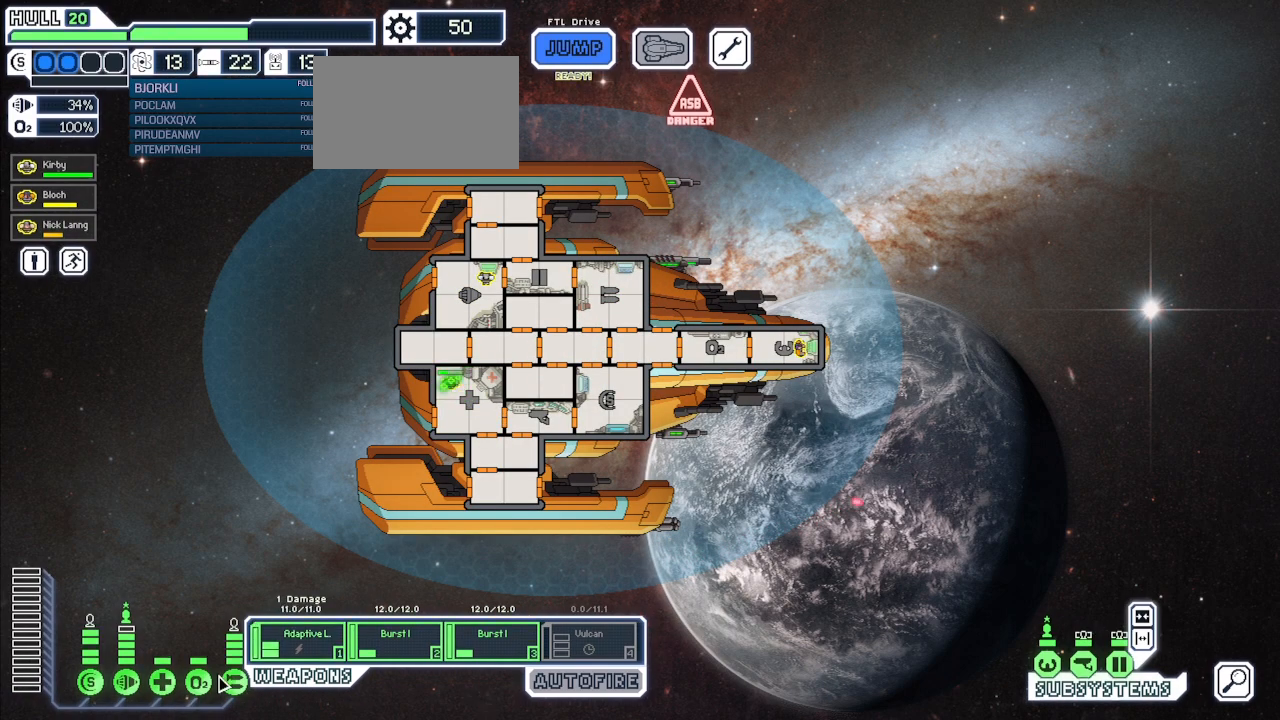
{"keys": [], "mouse": [], "events": []}
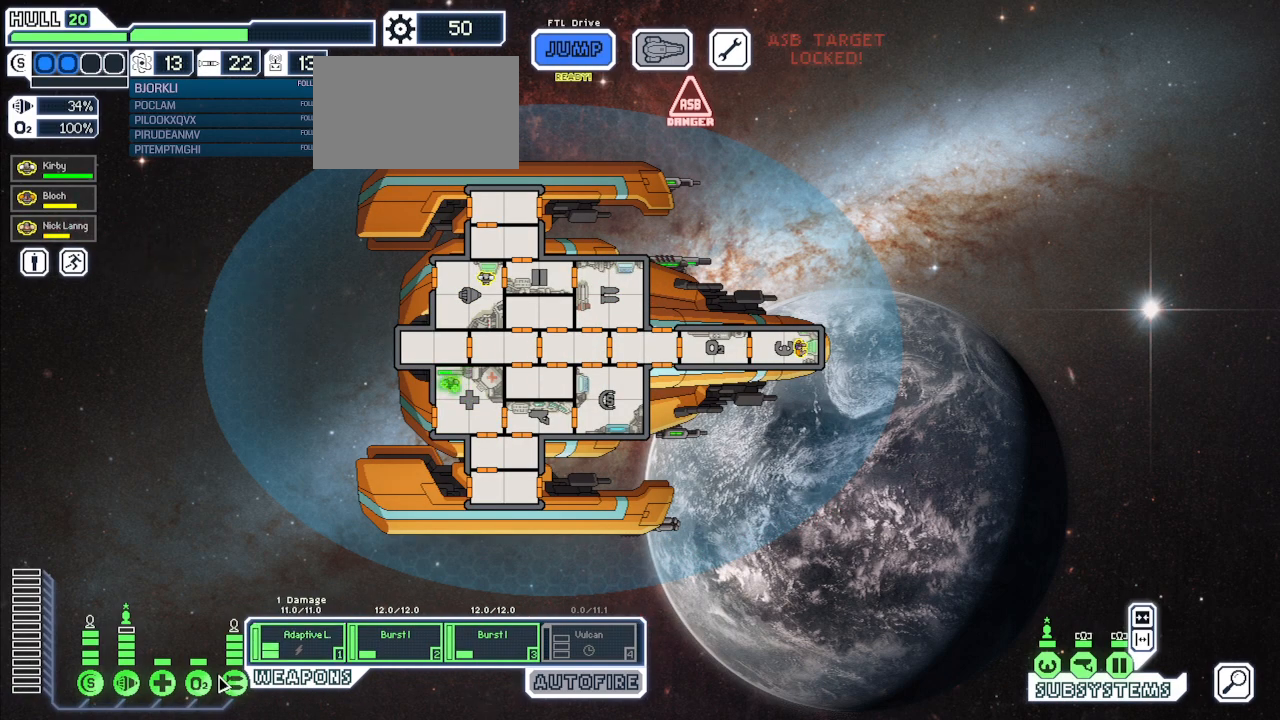
{"keys": [], "mouse": [], "events": []}
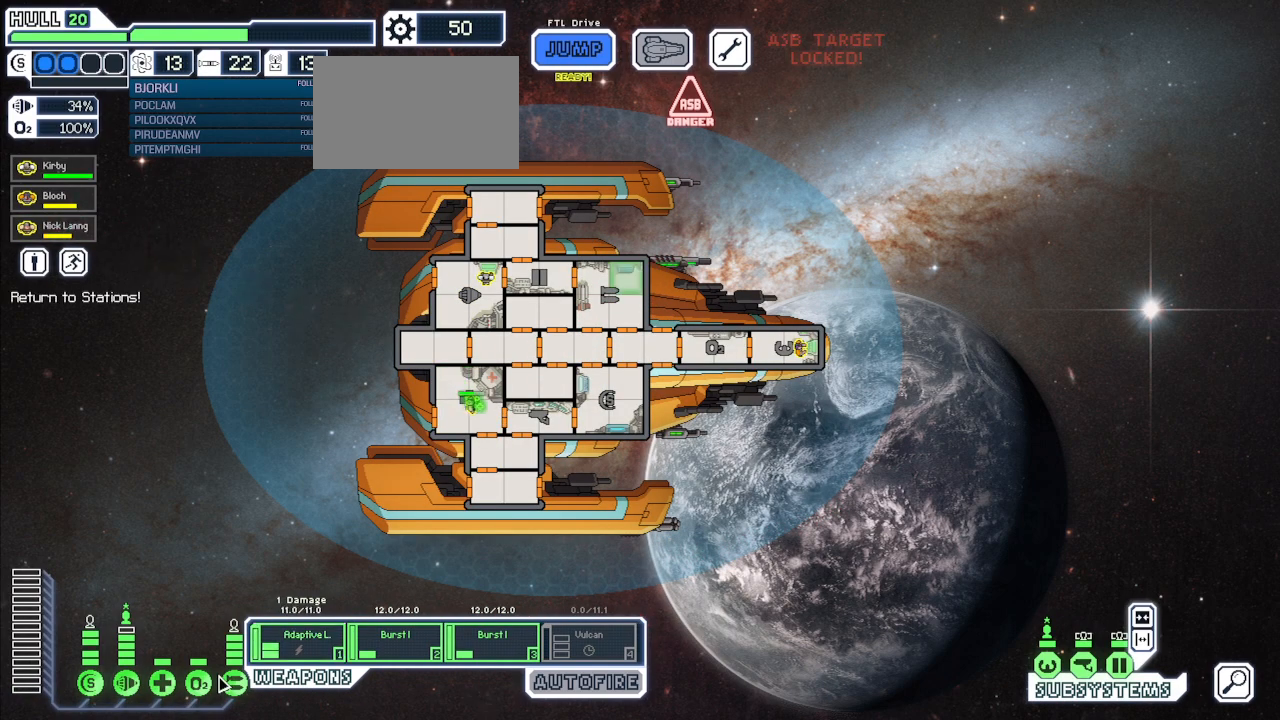
{"keys": [], "mouse": [], "events": [[217, "c", "down"], [350, "c", "up"]]}
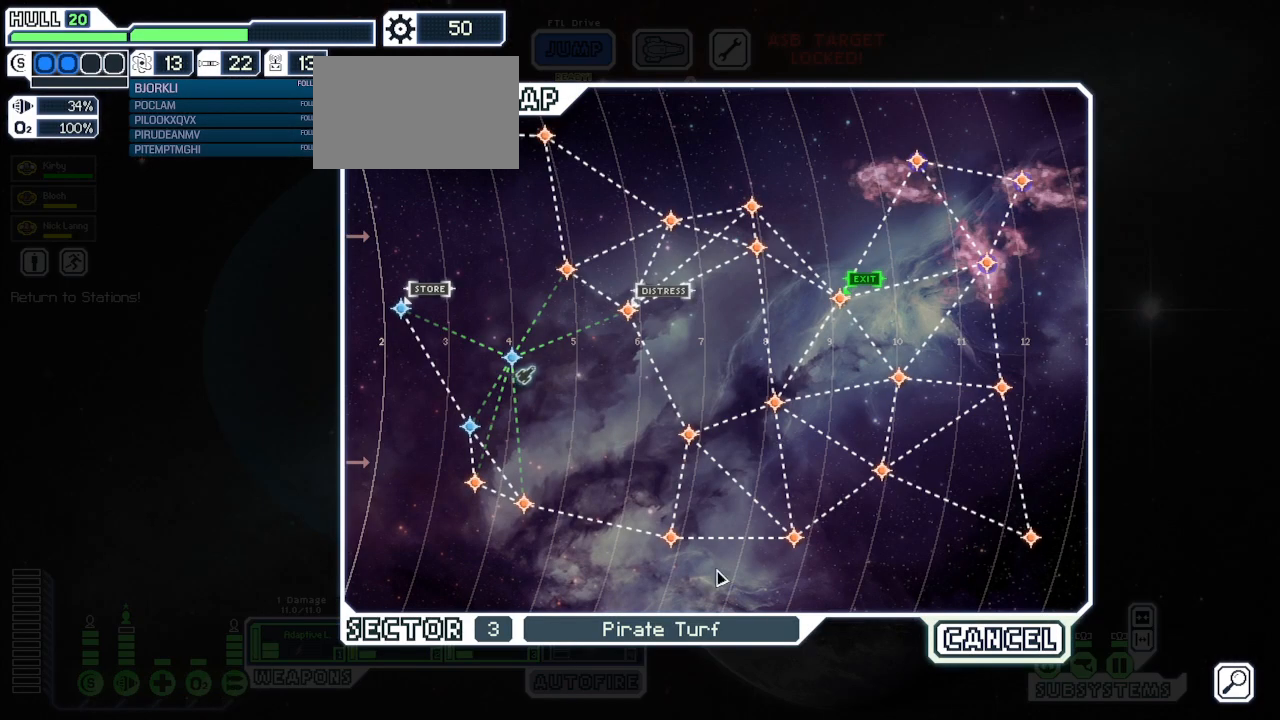
{"keys": [], "mouse": [], "events": []}
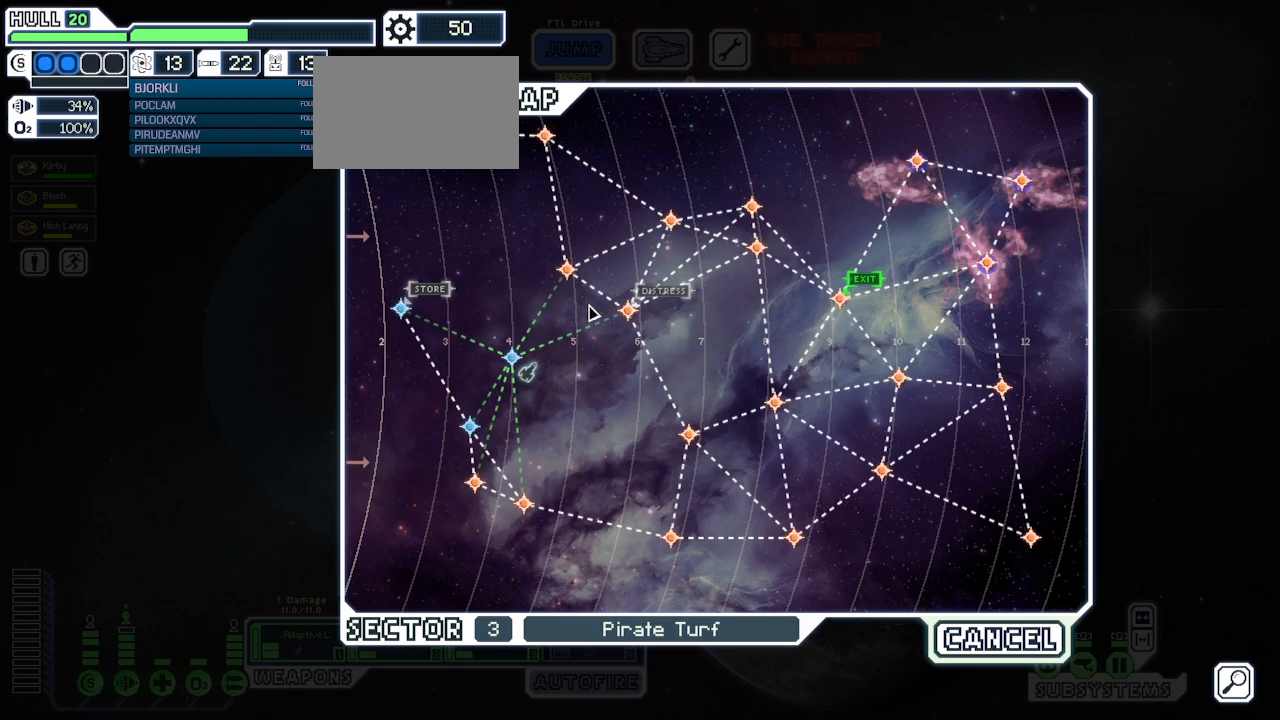
{"keys": [], "mouse": [], "events": []}
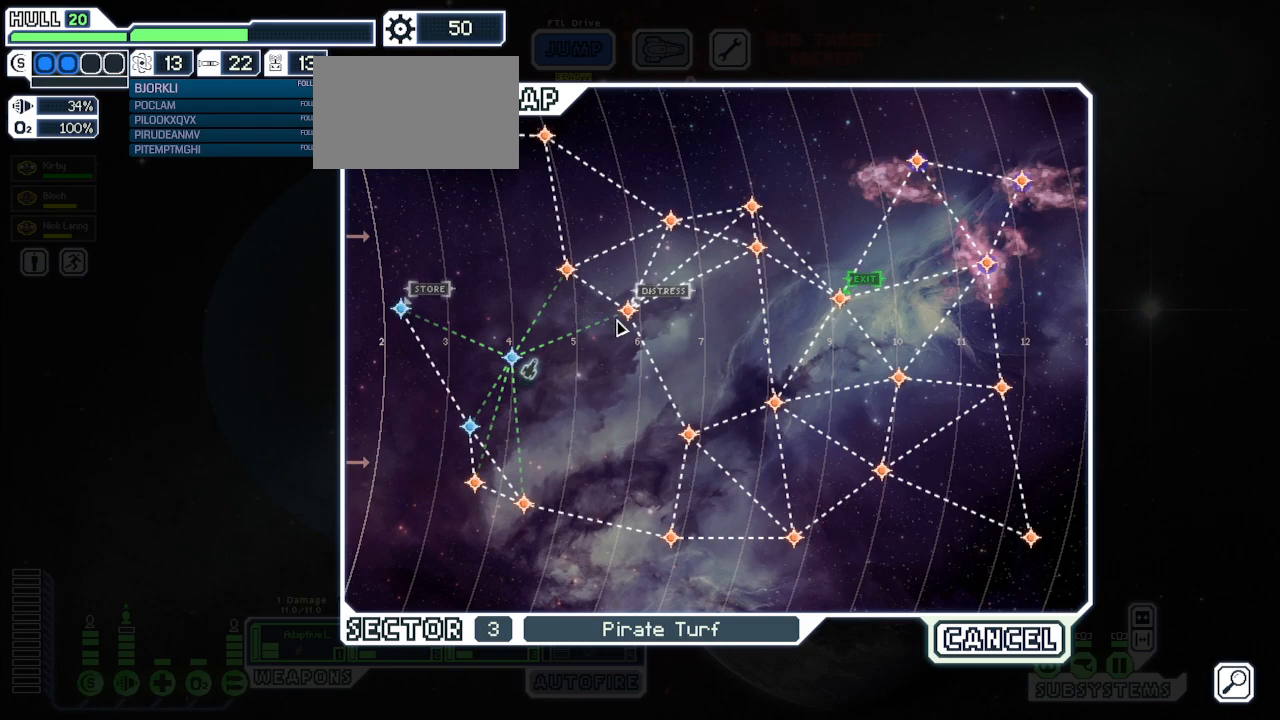
{"keys": [], "mouse": [], "events": [[350, "mouse_left", "down"], [433, "mouse_left", "up"]]}
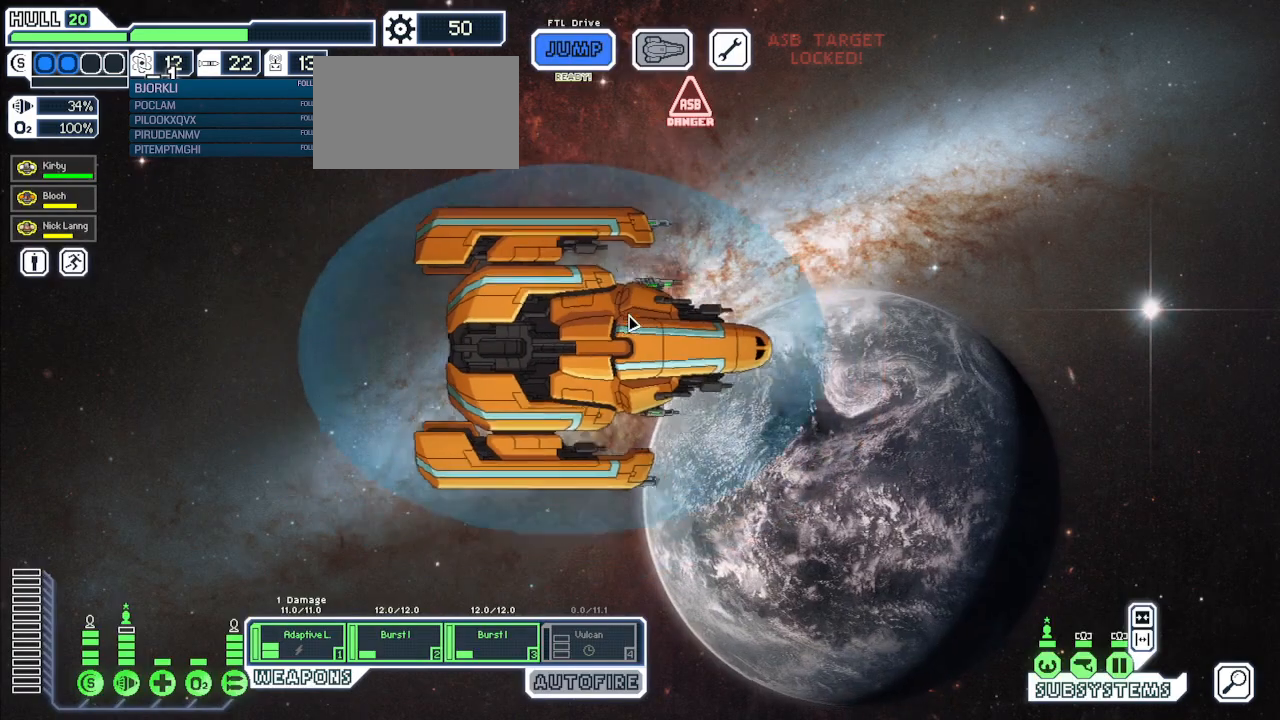
{"keys": [], "mouse": [], "events": []}
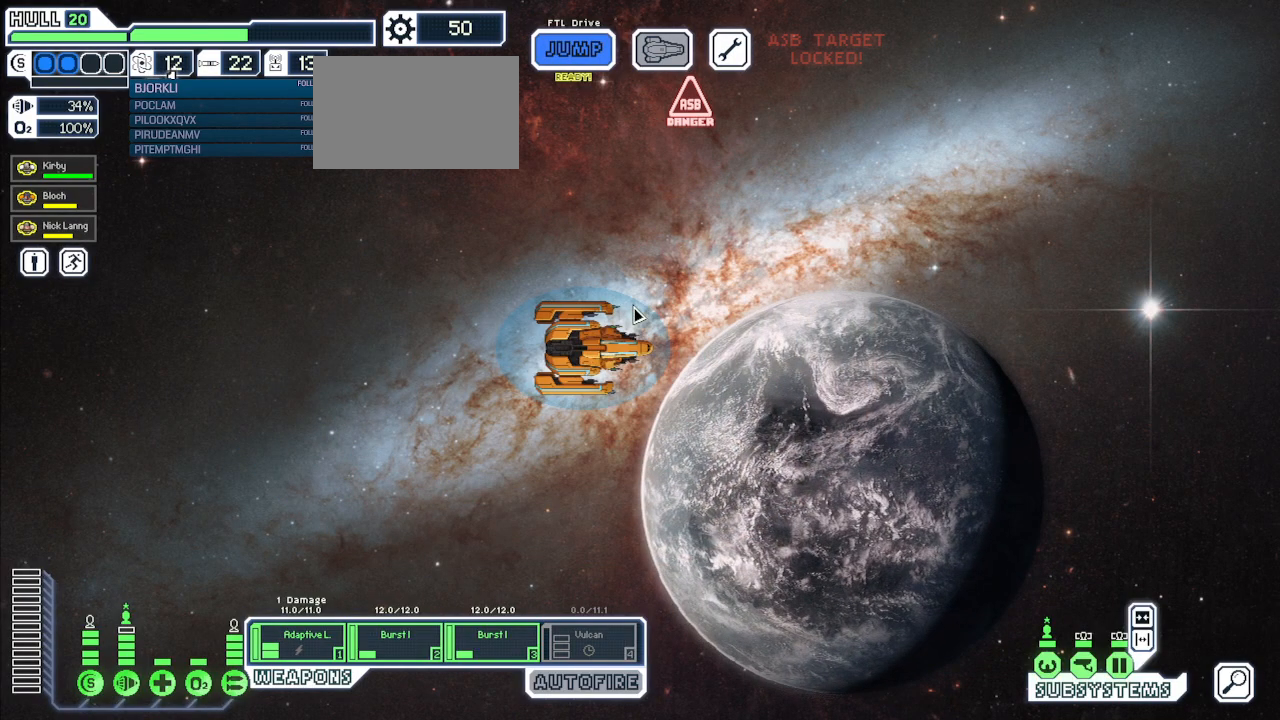
{"keys": [], "mouse": [], "events": []}
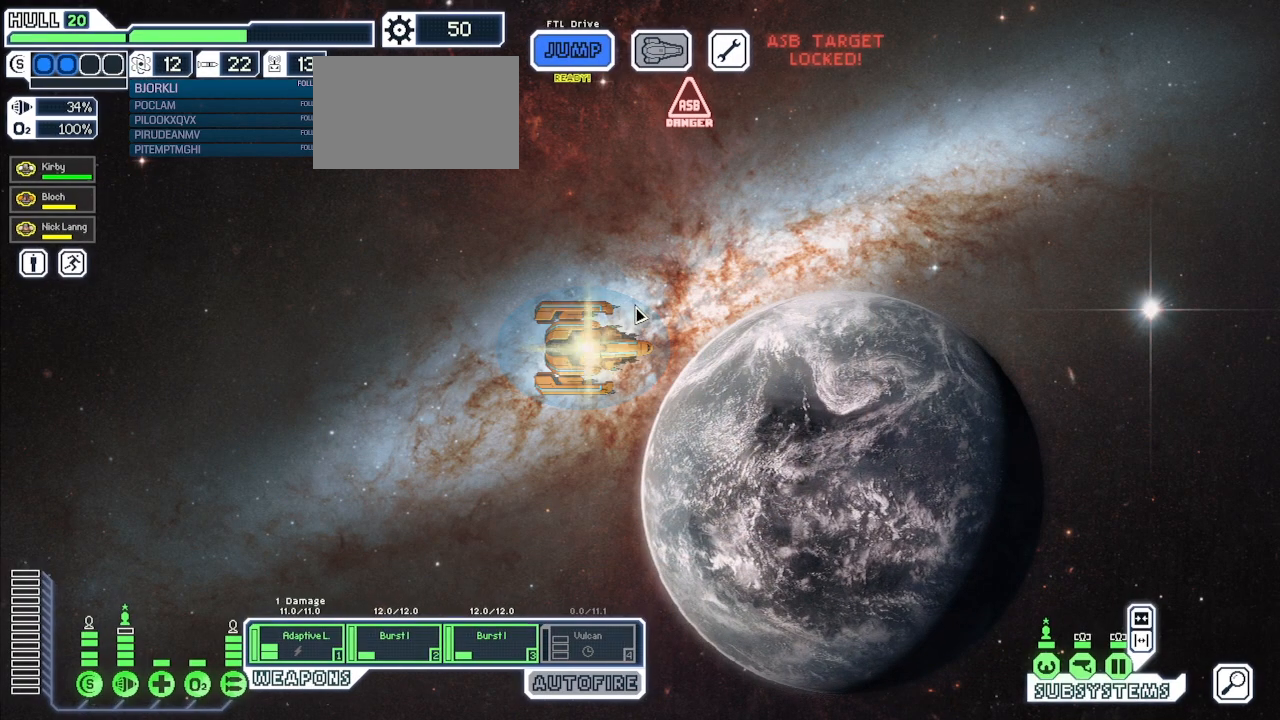
{"keys": [], "mouse": [], "events": []}
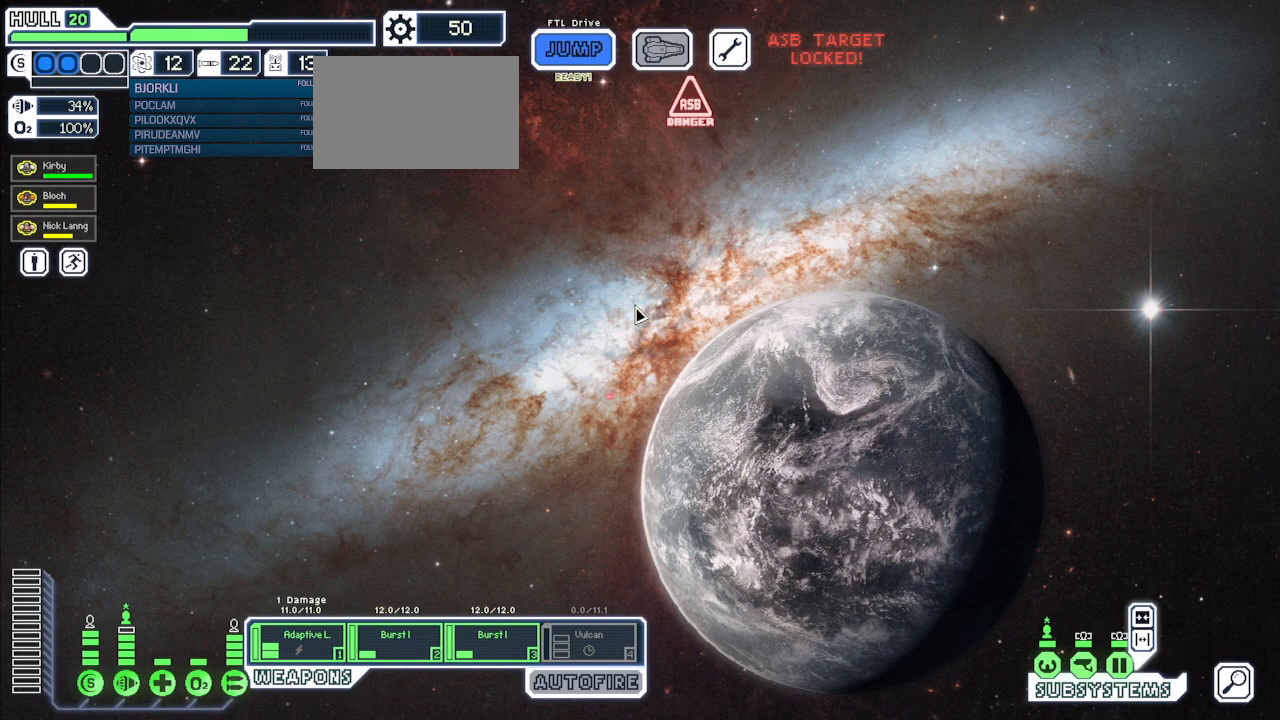
{"keys": [], "mouse": [], "events": []}
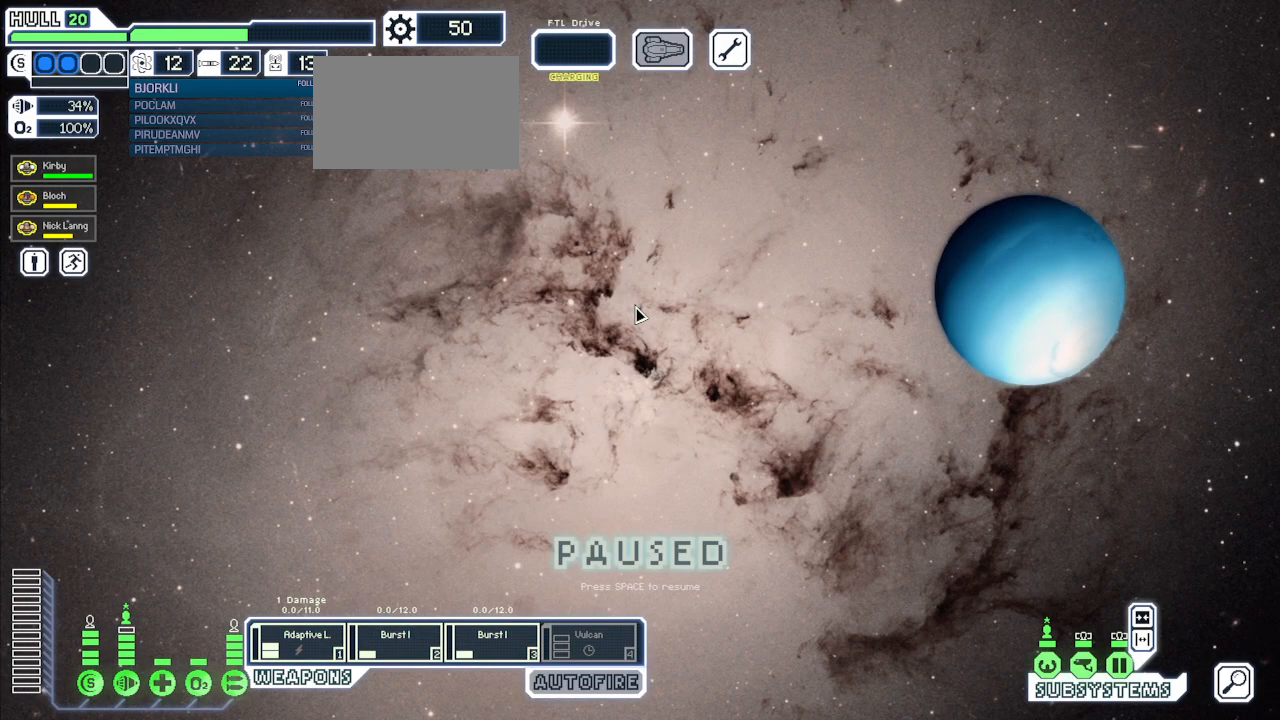
{"keys": [], "mouse": [], "events": []}
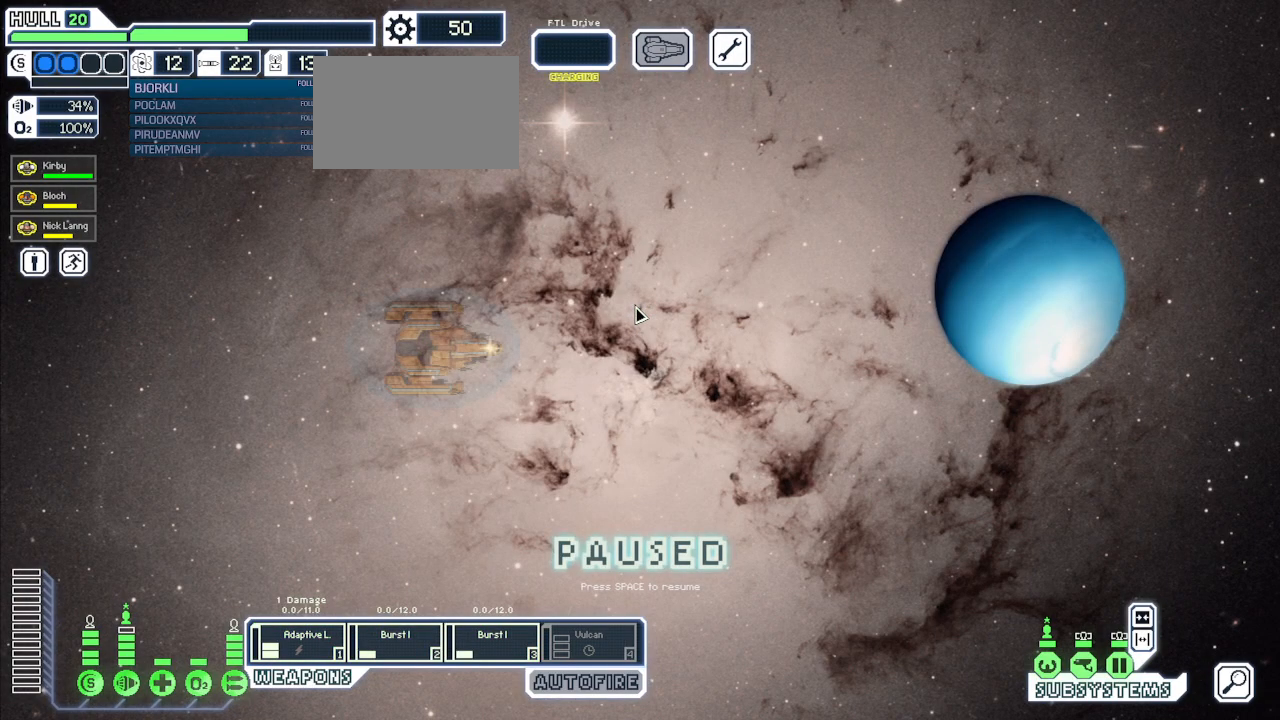
{"keys": [], "mouse": [], "events": []}
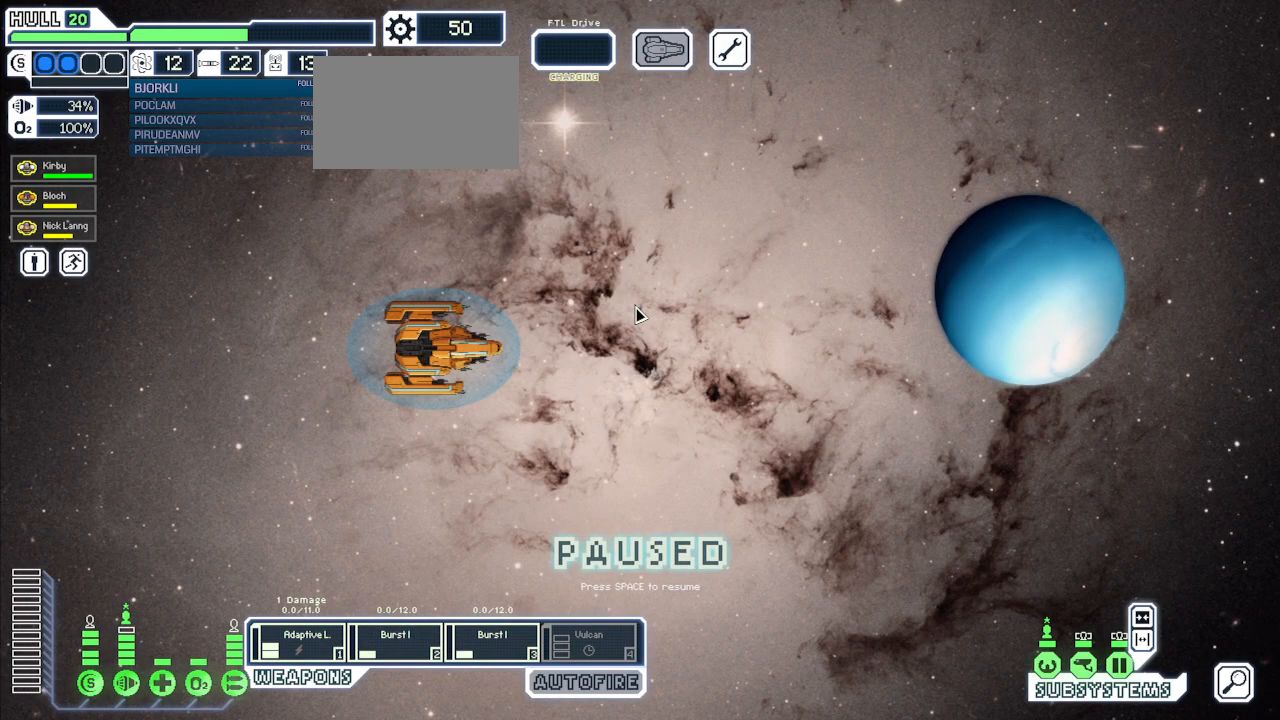
{"keys": [], "mouse": [], "events": []}